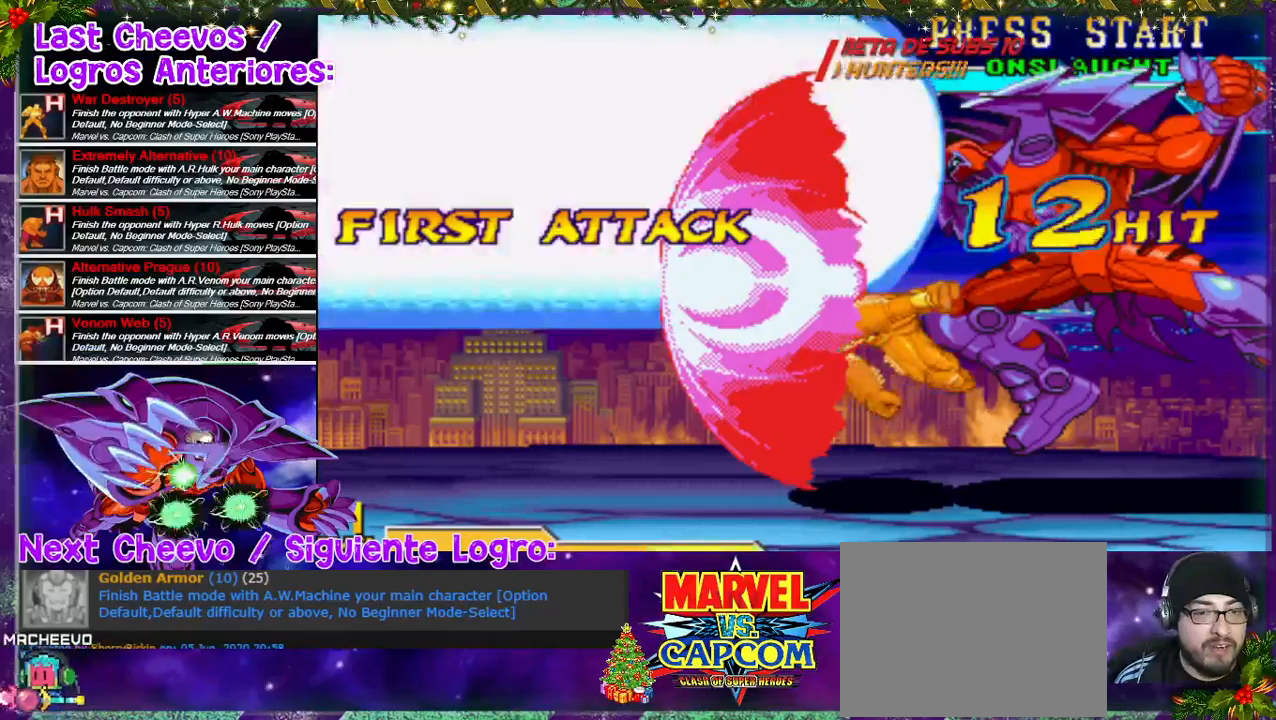
Gameplay with a controller (PlayStation layout); each line is a JSON object with the inputs held at the frame after it. "events" lists button and stick changes between this image and that frame as [ms after this image, input, new state], when the widget could be followed in between. Not read: L3 R3.
{"buttons": ["DPAD_RIGHT"], "left_stick": "center", "right_stick": "center", "events": []}
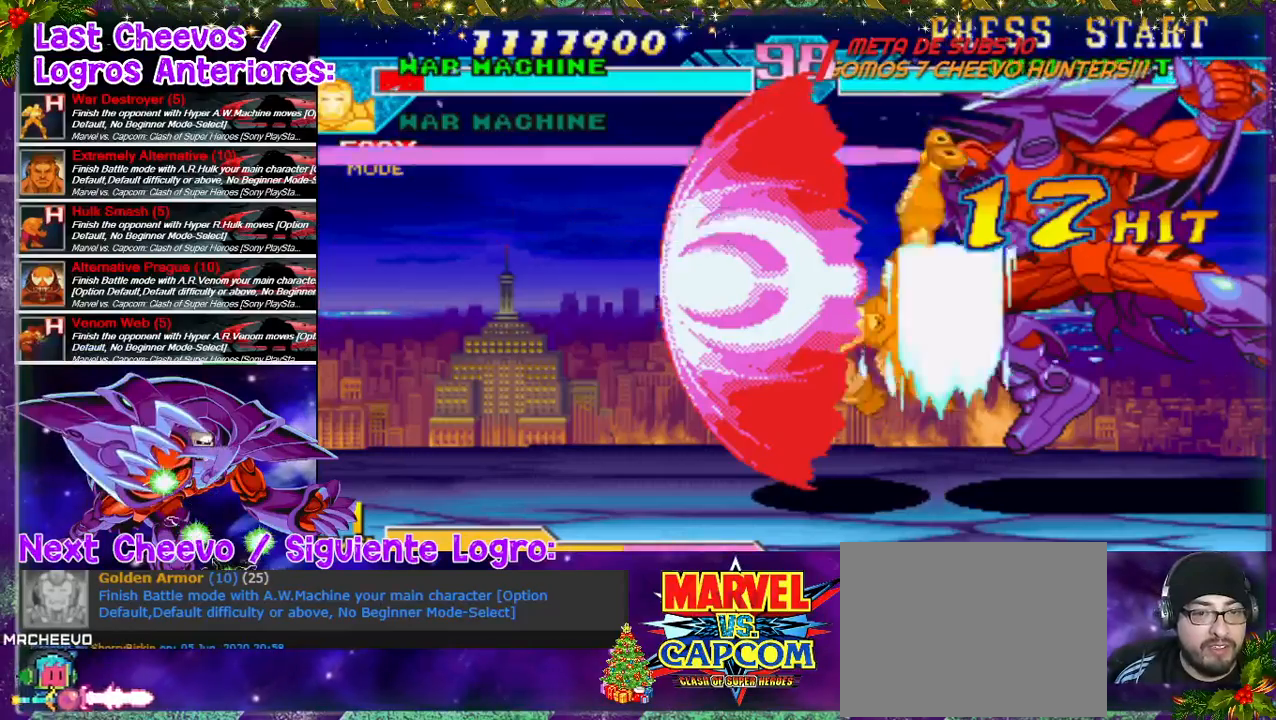
{"buttons": [], "left_stick": "center", "right_stick": "center", "events": [[300, "DPAD_RIGHT", "up"]]}
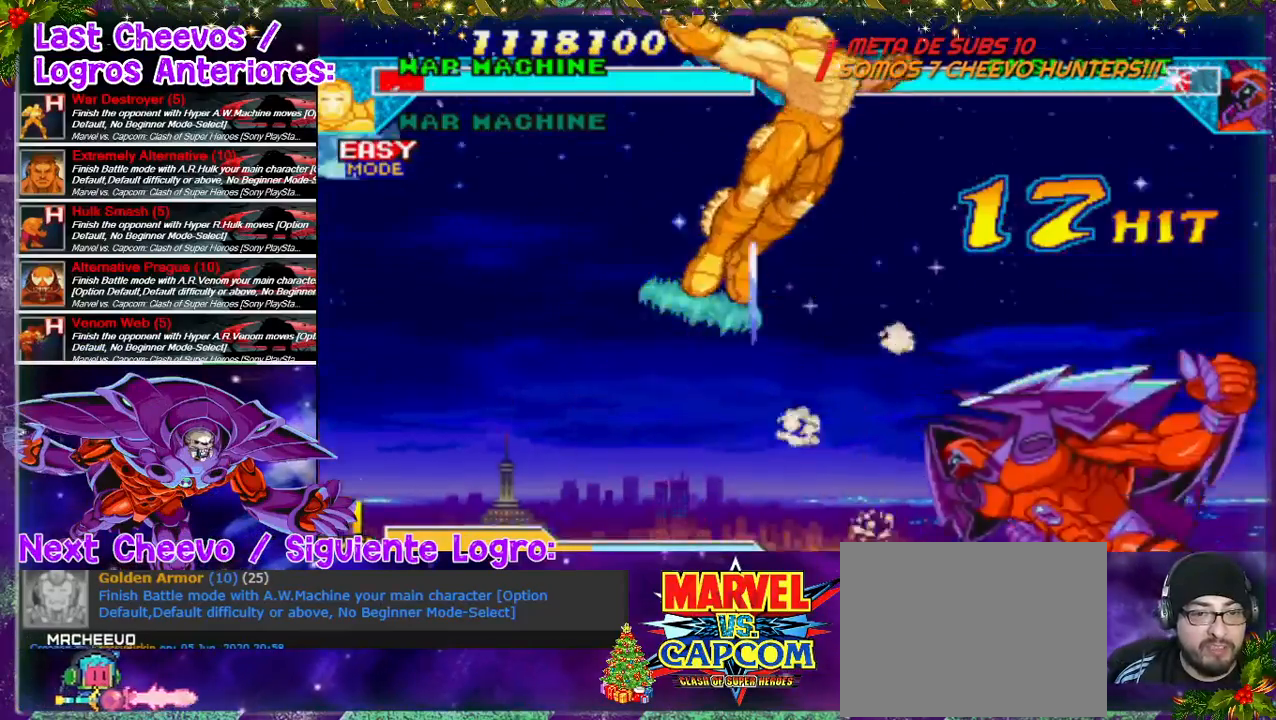
{"buttons": ["DPAD_RIGHT"], "left_stick": "center", "right_stick": "center", "events": [[133, "DPAD_RIGHT", "down"]]}
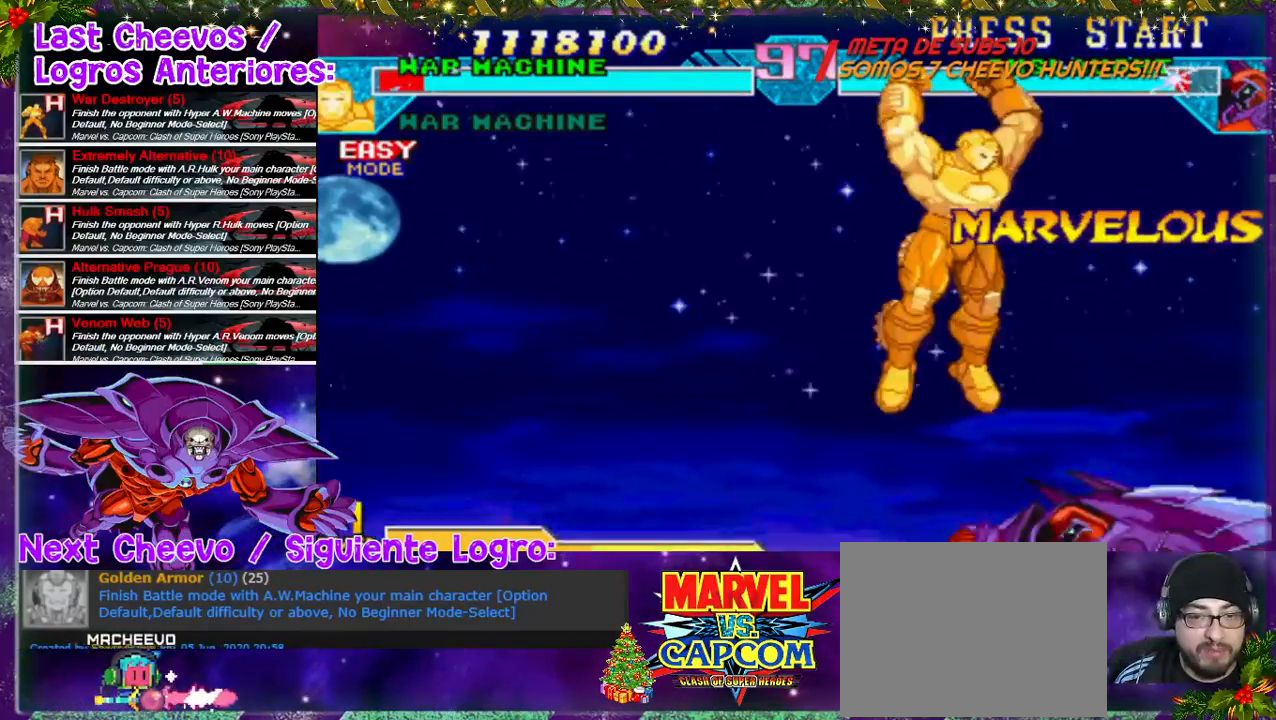
{"buttons": ["SQUARE", "DPAD_DOWN"], "left_stick": "center", "right_stick": "center", "events": [[33, "DPAD_DOWN", "down"], [100, "SQUARE", "down"], [167, "SQUARE", "up"], [367, "SQUARE", "down"], [433, "SQUARE", "up"], [500, "DPAD_RIGHT", "up"], [500, "SQUARE", "down"]]}
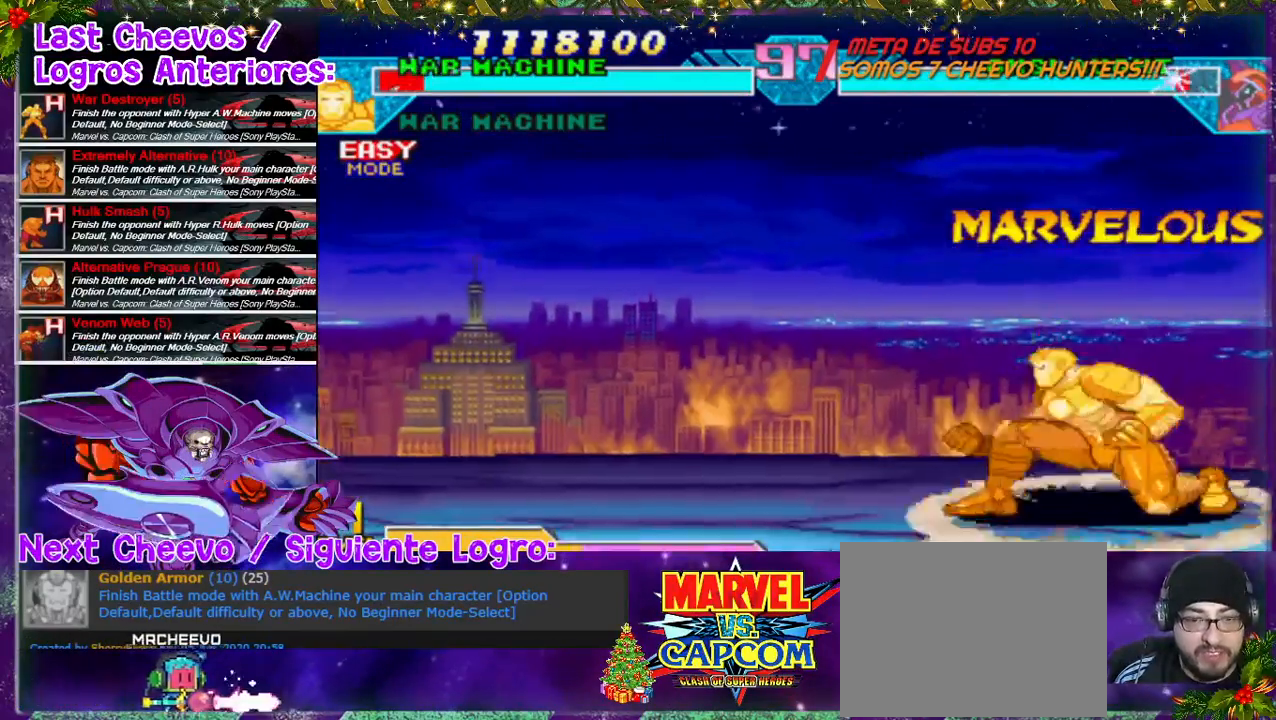
{"buttons": ["DPAD_LEFT"], "left_stick": "center", "right_stick": "center", "events": [[33, "SQUARE", "up"], [67, "DPAD_DOWN", "up"], [67, "DPAD_LEFT", "down"], [100, "SQUARE", "down"], [133, "SQUARE", "up"], [233, "DPAD_LEFT", "up"], [300, "DPAD_LEFT", "down"], [367, "DPAD_LEFT", "up"], [433, "DPAD_LEFT", "down"]]}
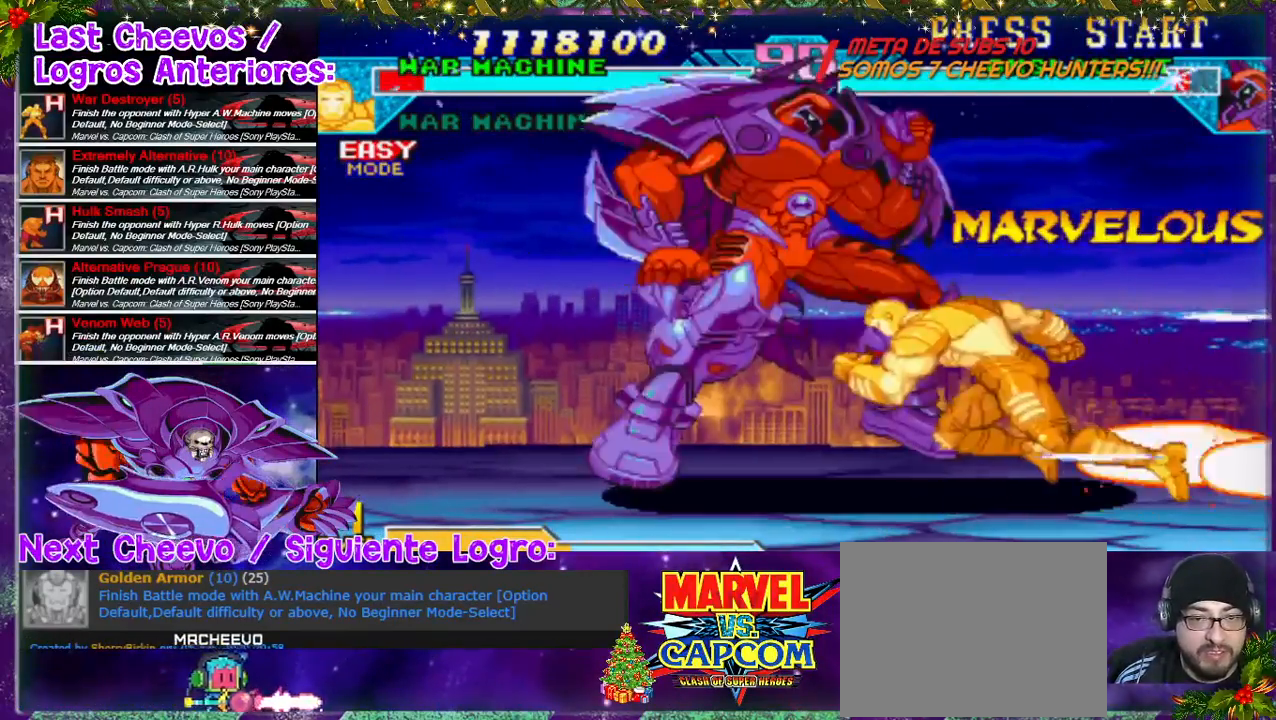
{"buttons": ["SQUARE", "DPAD_DOWN"], "left_stick": "center", "right_stick": "center", "events": [[100, "SQUARE", "down"], [167, "SQUARE", "up"], [200, "SQUARE", "down"], [233, "DPAD_DOWN", "down"], [233, "DPAD_LEFT", "up"], [267, "SQUARE", "up"], [333, "SQUARE", "down"], [400, "SQUARE", "up"], [467, "SQUARE", "down"]]}
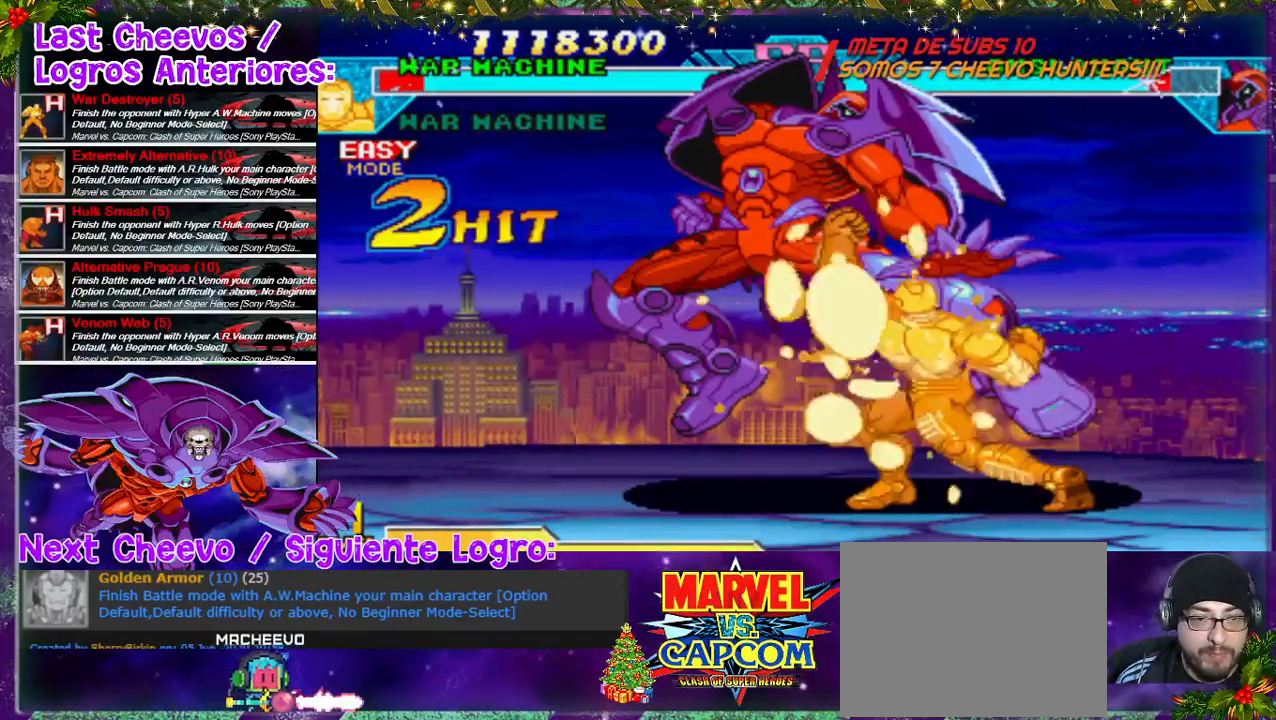
{"buttons": ["SQUARE"], "left_stick": "center", "right_stick": "center", "events": [[33, "DPAD_DOWN", "up"], [33, "DPAD_LEFT", "down"], [100, "SQUARE", "up"], [133, "SQUARE", "down"], [233, "DPAD_LEFT", "up"], [233, "SQUARE", "up"], [267, "SQUARE", "down"], [333, "DPAD_LEFT", "down"], [333, "SQUARE", "up"], [367, "SQUARE", "down"], [433, "DPAD_LEFT", "up"]]}
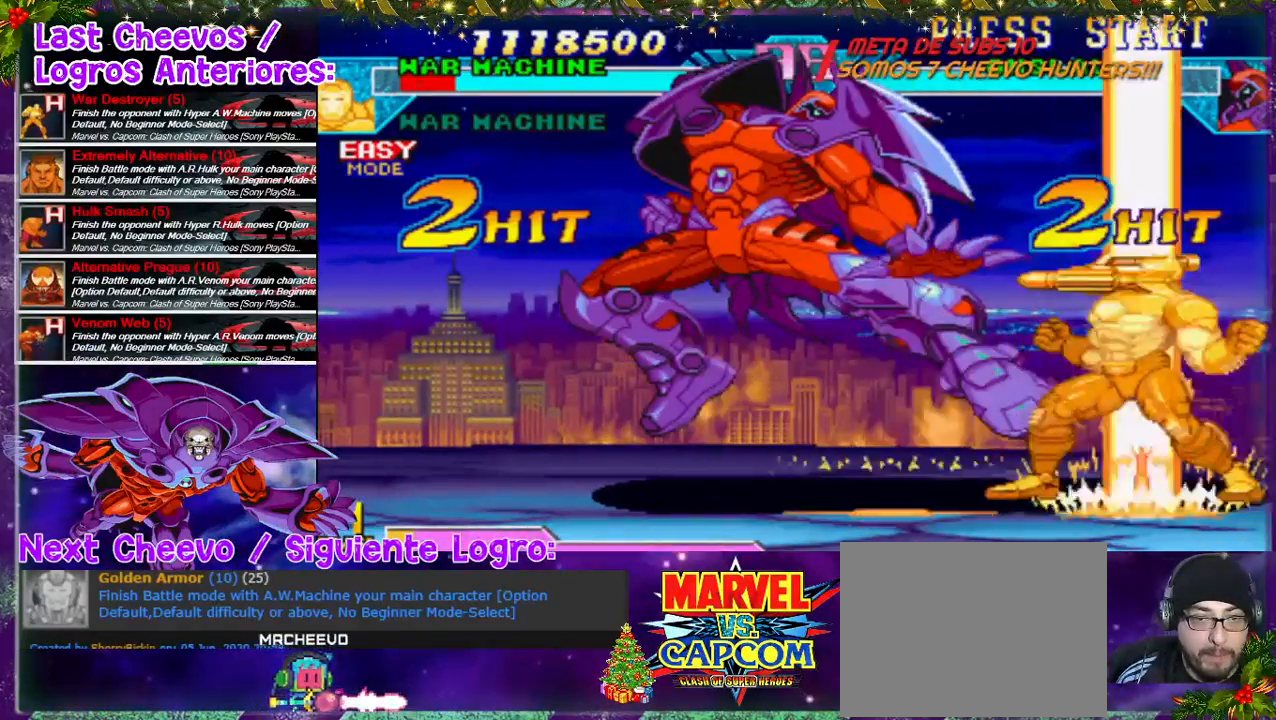
{"buttons": ["DPAD_LEFT"], "left_stick": "center", "right_stick": "center", "events": [[33, "DPAD_LEFT", "down"], [33, "SQUARE", "up"], [100, "DPAD_LEFT", "up"], [100, "SQUARE", "down"], [167, "DPAD_LEFT", "down"], [167, "SQUARE", "up"], [267, "SQUARE", "down"], [300, "SQUARE", "up"], [333, "SQUARE", "down"], [367, "DPAD_LEFT", "up"], [367, "SQUARE", "up"], [467, "DPAD_LEFT", "down"]]}
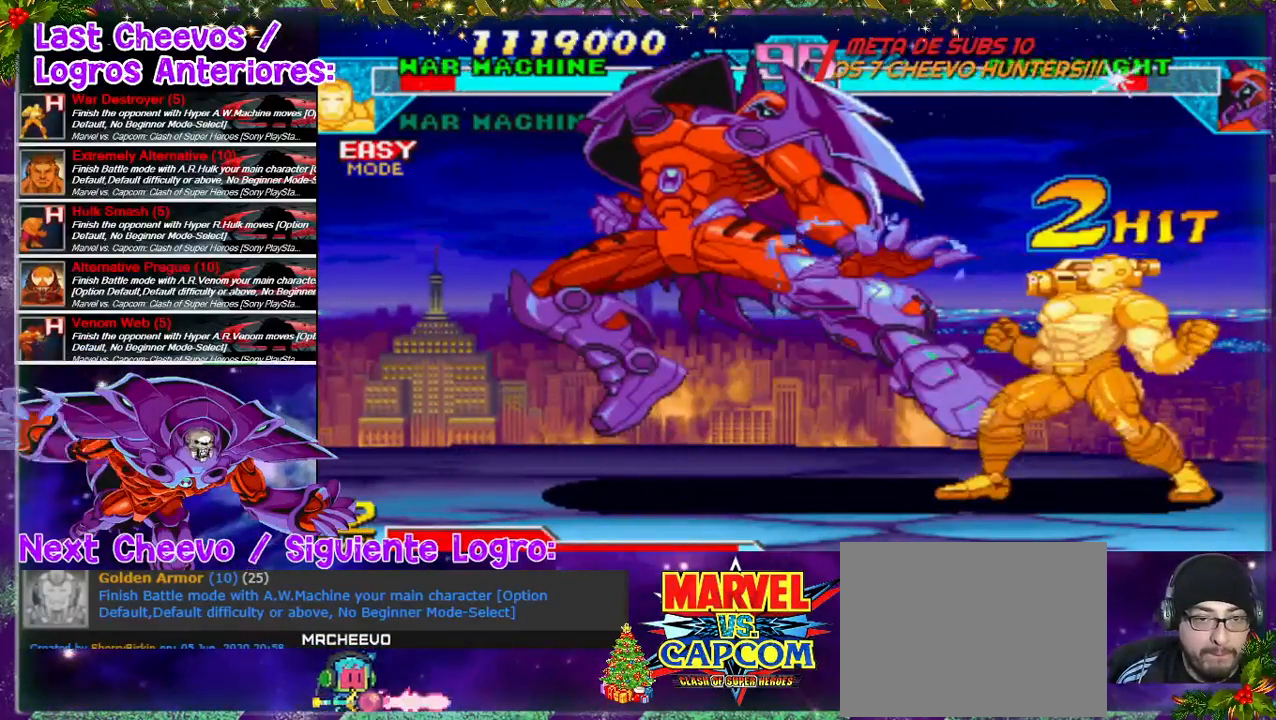
{"buttons": ["SQUARE", "DPAD_LEFT"], "left_stick": "center", "right_stick": "center", "events": [[33, "DPAD_LEFT", "up"], [67, "DPAD_LEFT", "down"], [167, "DPAD_LEFT", "up"], [200, "DPAD_LEFT", "down"], [300, "DPAD_LEFT", "up"], [333, "DPAD_LEFT", "down"], [400, "SQUARE", "down"]]}
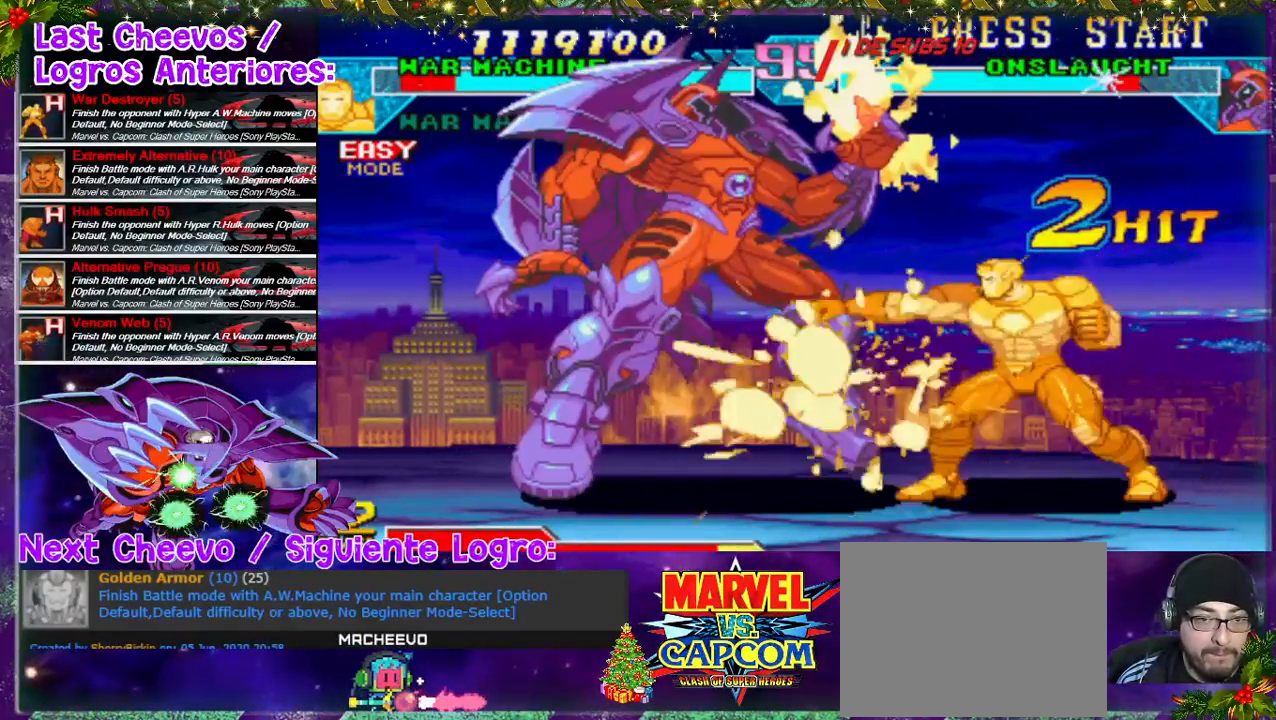
{"buttons": [], "left_stick": "center", "right_stick": "center", "events": [[100, "SQUARE", "up"], [167, "DPAD_DOWN", "down"], [167, "DPAD_LEFT", "up"], [200, "SQUARE", "down"], [267, "SQUARE", "up"], [300, "DPAD_LEFT", "down"], [300, "SQUARE", "down"], [333, "DPAD_DOWN", "up"], [367, "SQUARE", "up"], [433, "SQUARE", "down"], [467, "DPAD_LEFT", "up"], [467, "SQUARE", "up"]]}
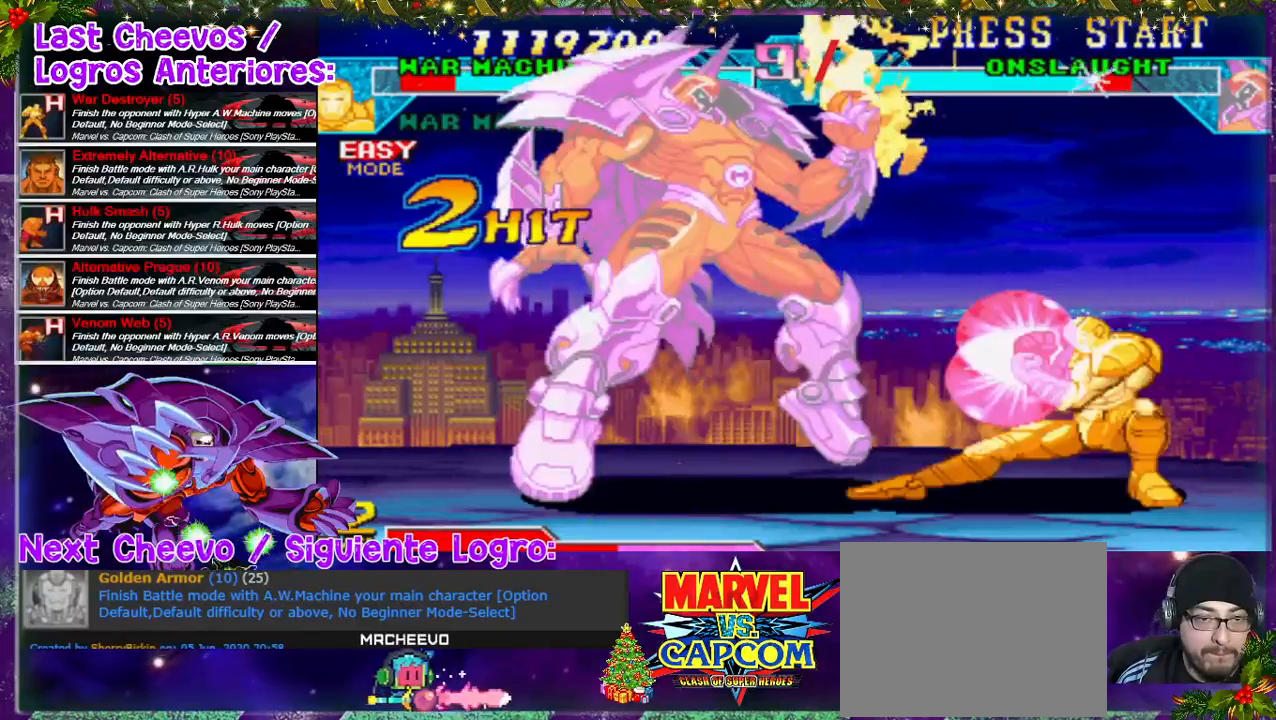
{"buttons": [], "left_stick": "center", "right_stick": "center", "events": [[67, "DPAD_LEFT", "down"], [133, "SQUARE", "down"], [167, "DPAD_LEFT", "up"], [233, "DPAD_LEFT", "down"], [300, "DPAD_LEFT", "up"], [300, "SQUARE", "up"], [367, "SQUARE", "down"], [467, "SQUARE", "up"]]}
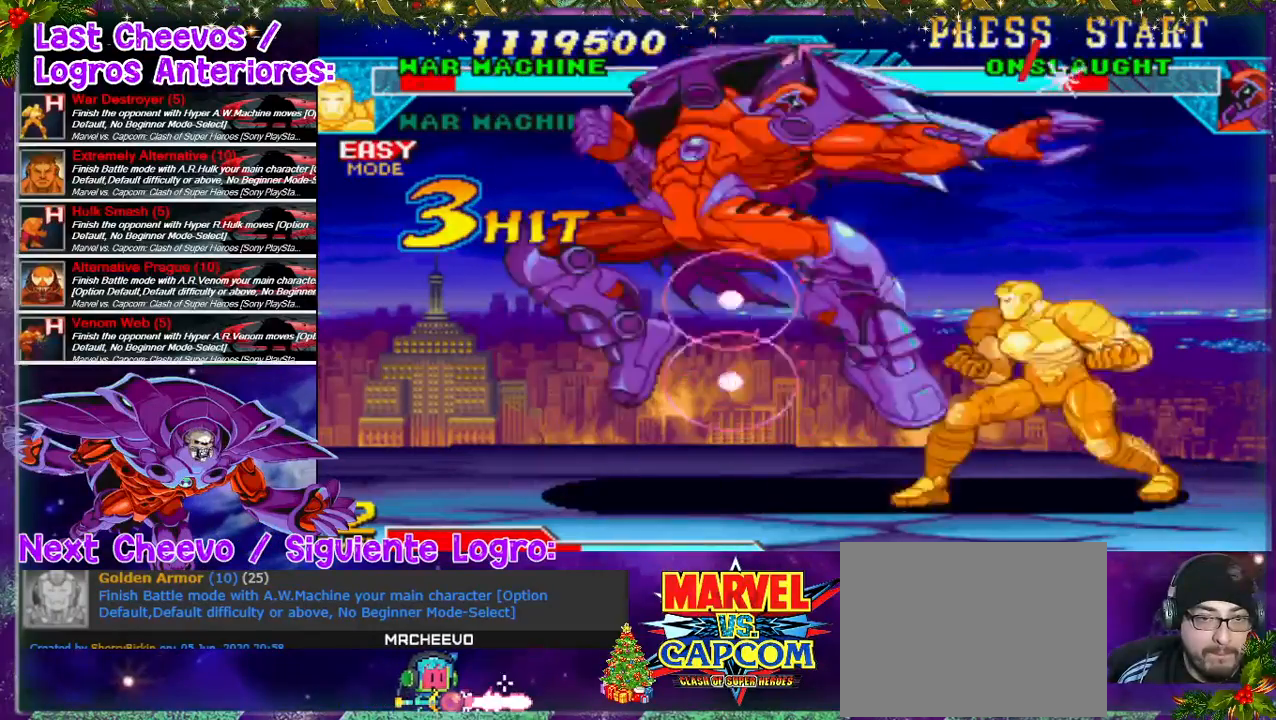
{"buttons": ["SQUARE", "DPAD_LEFT"], "left_stick": "center", "right_stick": "center", "events": [[33, "DPAD_LEFT", "down"], [133, "DPAD_LEFT", "up"], [200, "DPAD_LEFT", "down"], [300, "SQUARE", "down"], [367, "SQUARE", "up"], [467, "SQUARE", "down"]]}
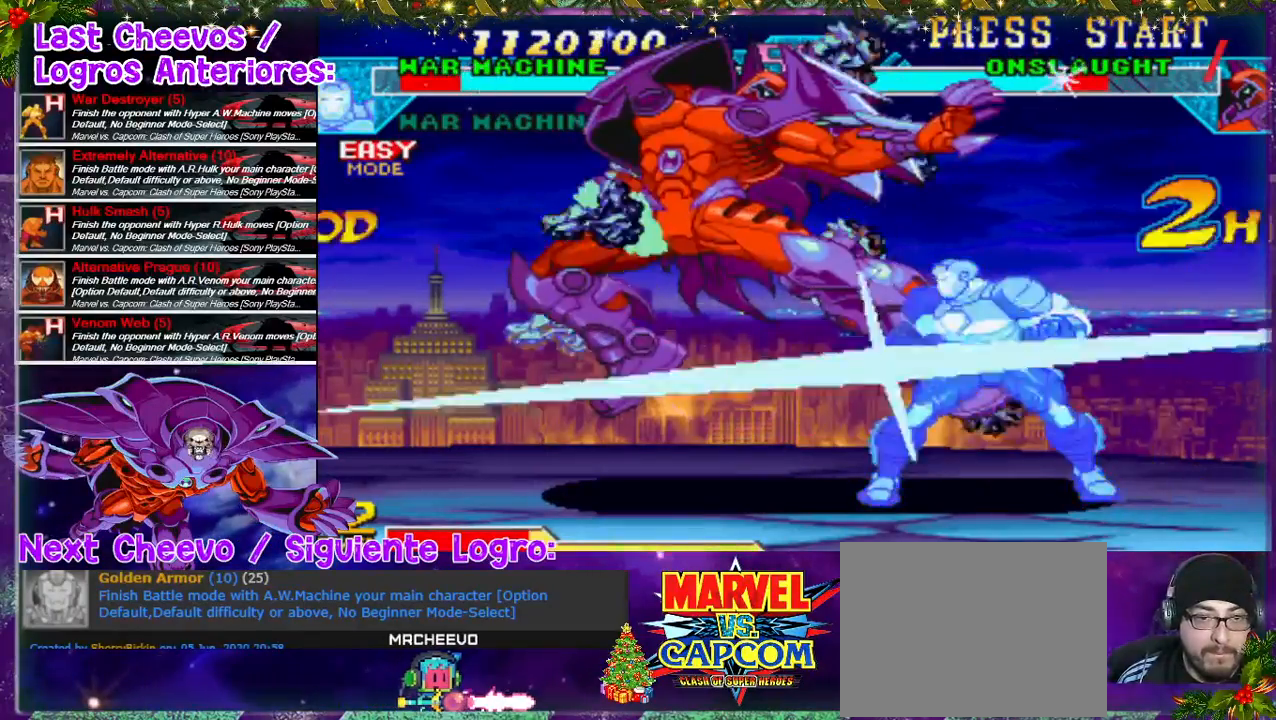
{"buttons": ["DPAD_LEFT"], "left_stick": "center", "right_stick": "center", "events": [[33, "DPAD_LEFT", "up"], [33, "SQUARE", "up"], [100, "SQUARE", "down"], [133, "DPAD_DOWN", "down"], [133, "SQUARE", "up"], [200, "SQUARE", "down"], [233, "DPAD_DOWN", "up"], [300, "DPAD_LEFT", "down"], [300, "SQUARE", "up"], [400, "SQUARE", "down"], [433, "DPAD_LEFT", "up"], [467, "DPAD_LEFT", "down"], [467, "SQUARE", "up"]]}
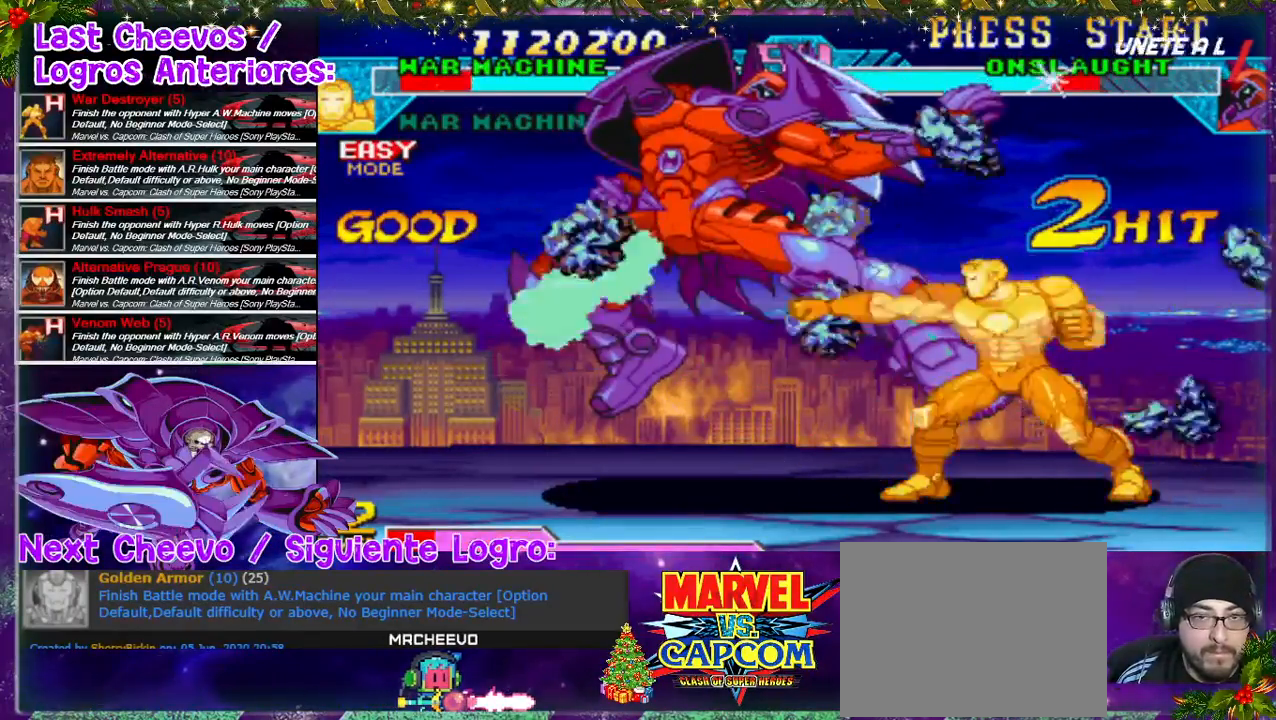
{"buttons": ["SQUARE", "DPAD_LEFT"], "left_stick": "center", "right_stick": "center", "events": [[33, "SQUARE", "down"], [67, "SQUARE", "up"], [133, "DPAD_DOWN", "down"], [133, "DPAD_LEFT", "up"], [133, "SQUARE", "down"], [233, "SQUARE", "up"], [300, "DPAD_LEFT", "down"], [333, "DPAD_DOWN", "up"], [400, "SQUARE", "down"]]}
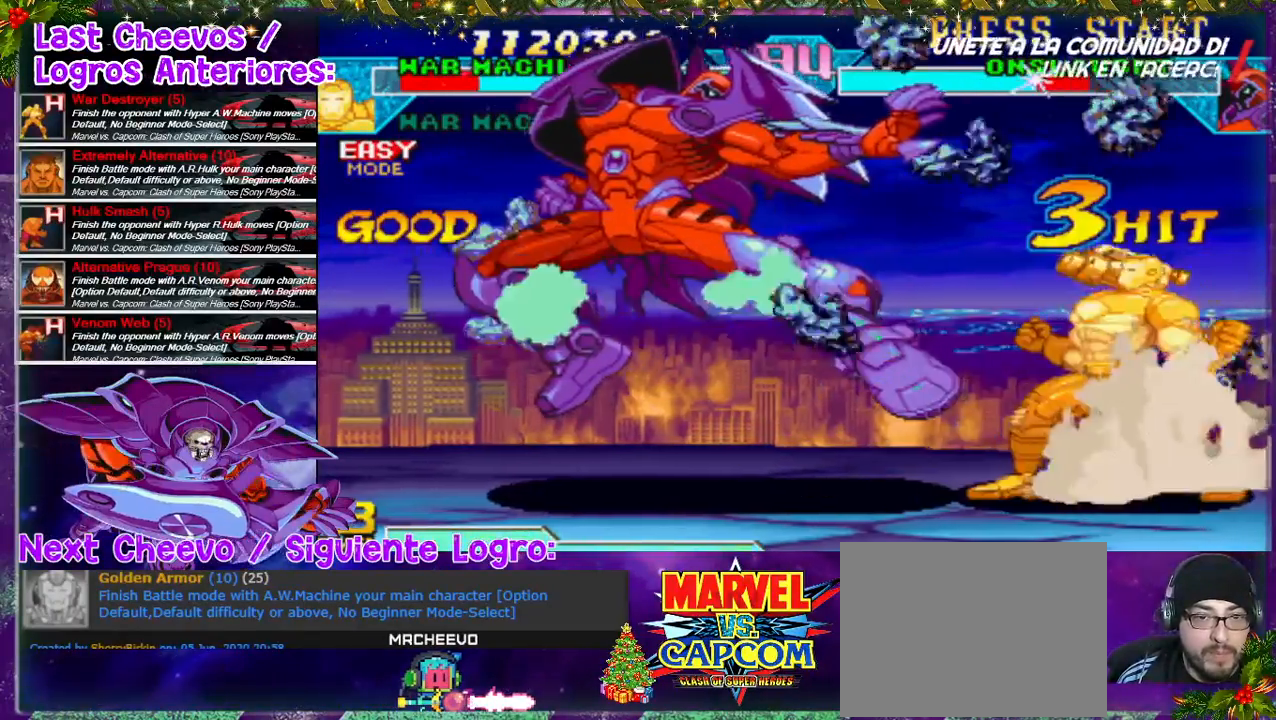
{"buttons": ["SQUARE", "L1"], "left_stick": "center", "right_stick": "center", "events": [[67, "DPAD_DOWN", "down"], [67, "DPAD_LEFT", "up"], [200, "DPAD_DOWN", "up"], [200, "DPAD_LEFT", "down"], [233, "DPAD_LEFT", "up"], [333, "L1", "down"], [433, "L1", "up"], [467, "L1", "down"]]}
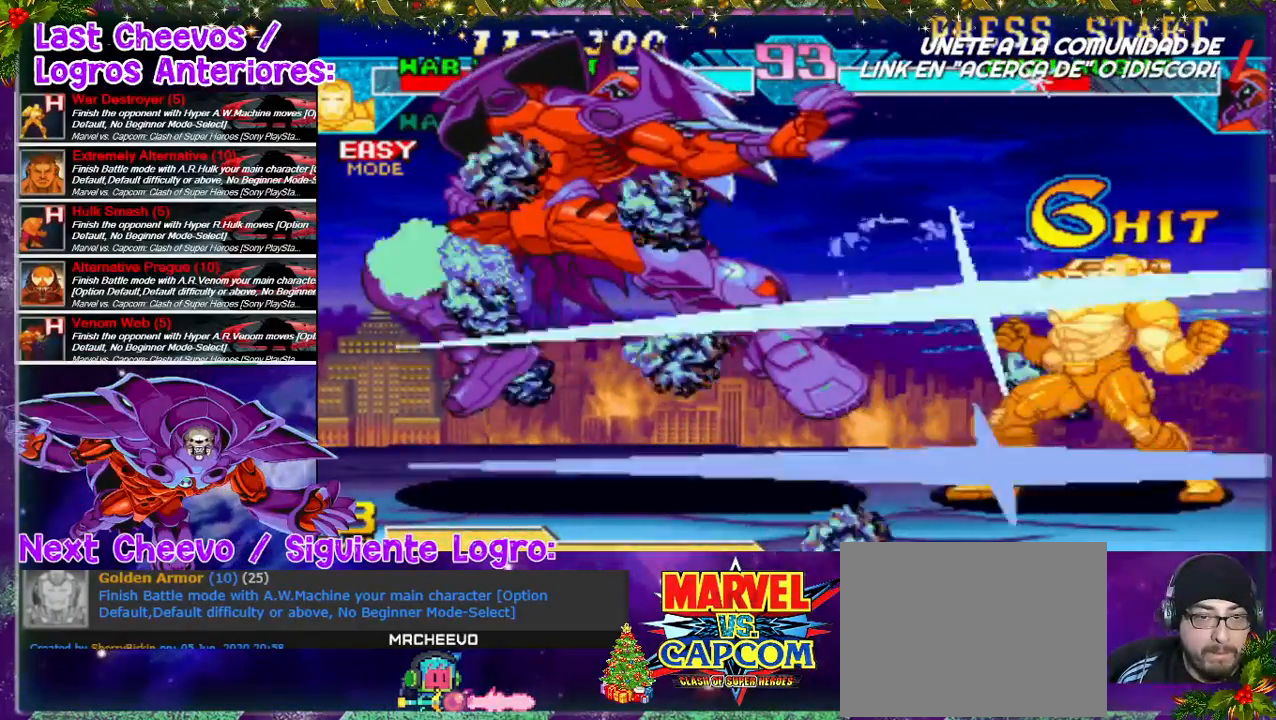
{"buttons": [], "left_stick": "center", "right_stick": "center", "events": [[67, "L1", "up"], [67, "SQUARE", "up"], [100, "L1", "down"], [200, "L1", "up"], [433, "L1", "down"], [500, "L1", "up"]]}
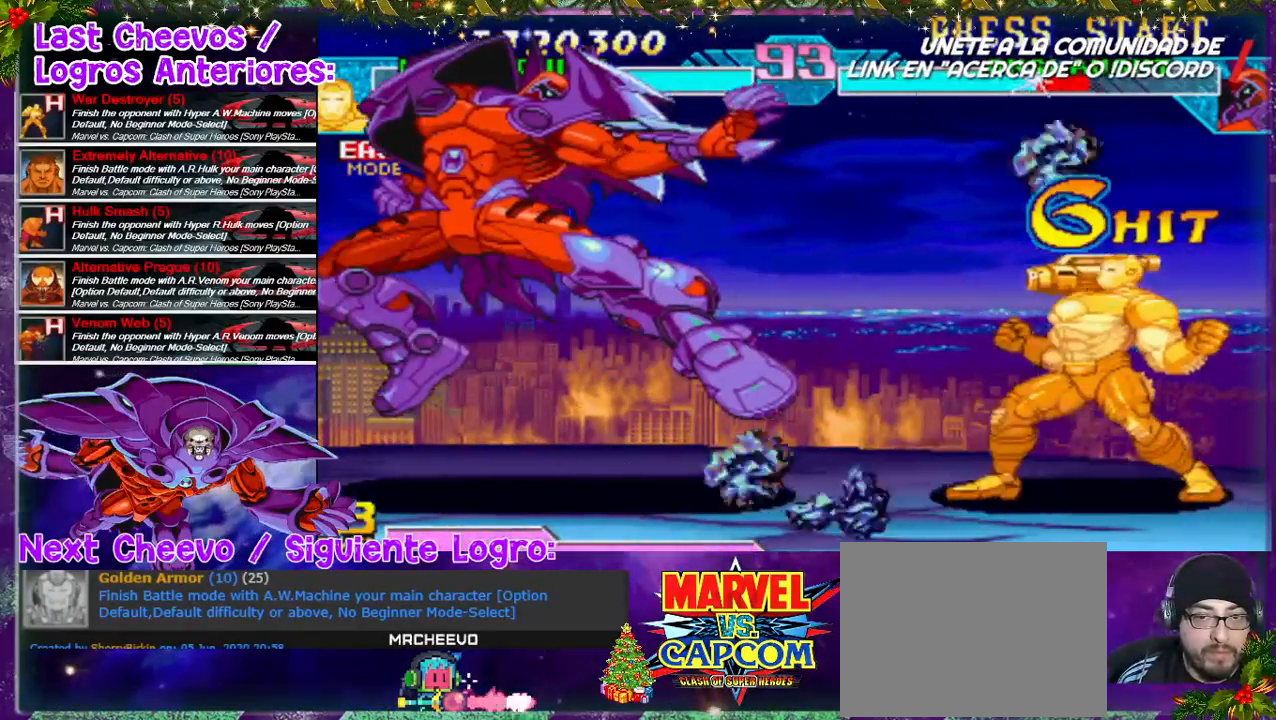
{"buttons": ["L1"], "left_stick": "center", "right_stick": "center", "events": [[67, "L1", "down"], [100, "L1", "up"], [167, "L1", "down"], [367, "L1", "up"], [467, "L1", "down"]]}
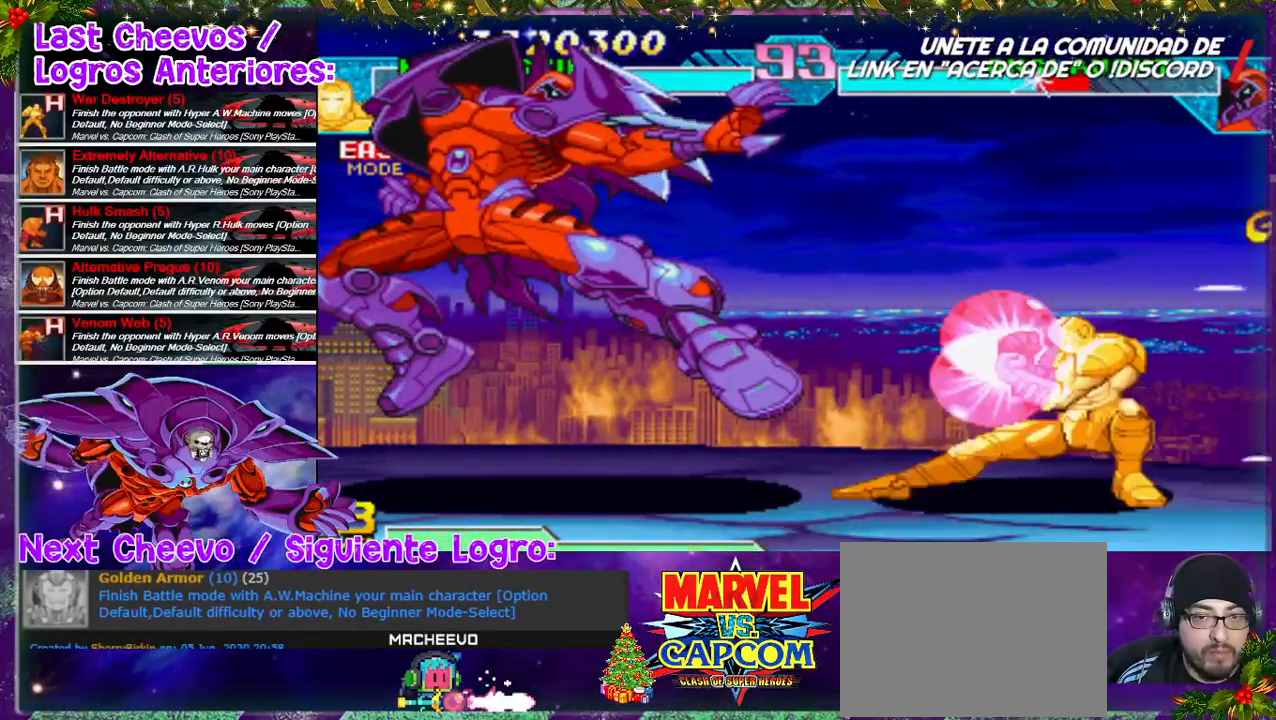
{"buttons": [], "left_stick": "center", "right_stick": "center", "events": [[67, "L1", "up"], [133, "L1", "down"], [233, "L1", "up"], [300, "L1", "down"], [400, "L1", "up"]]}
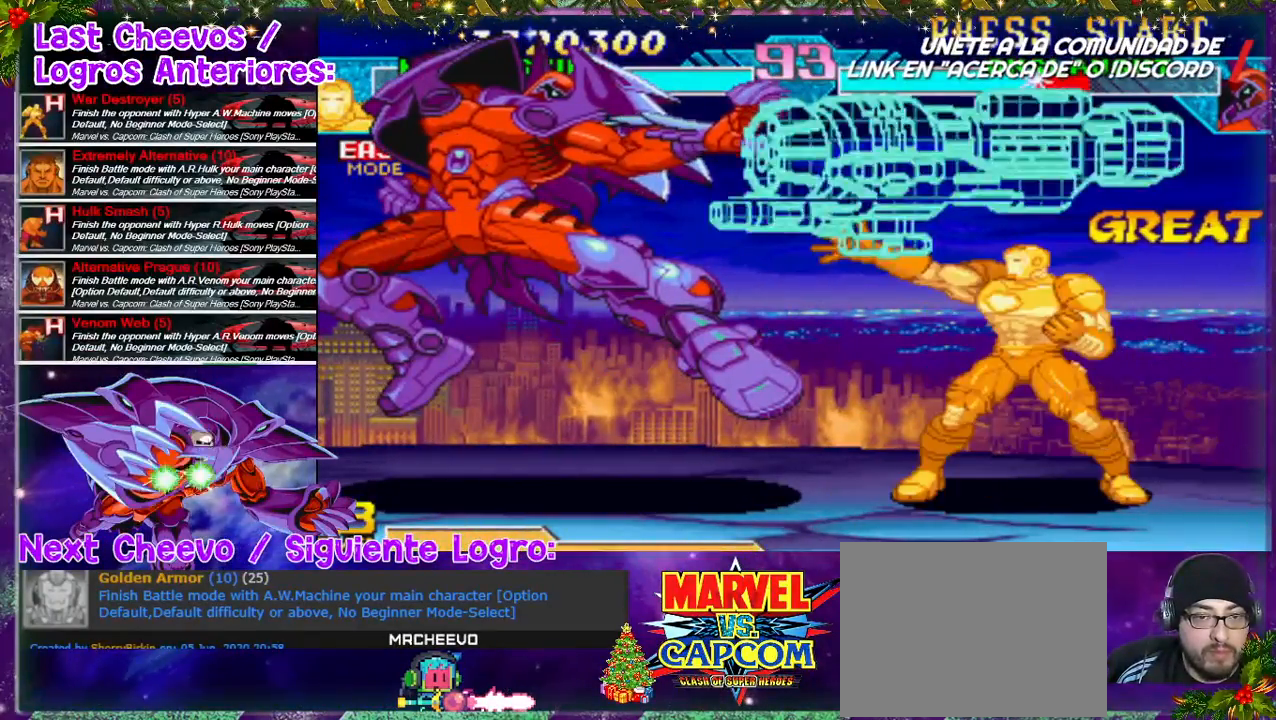
{"buttons": [], "left_stick": "center", "right_stick": "center", "events": []}
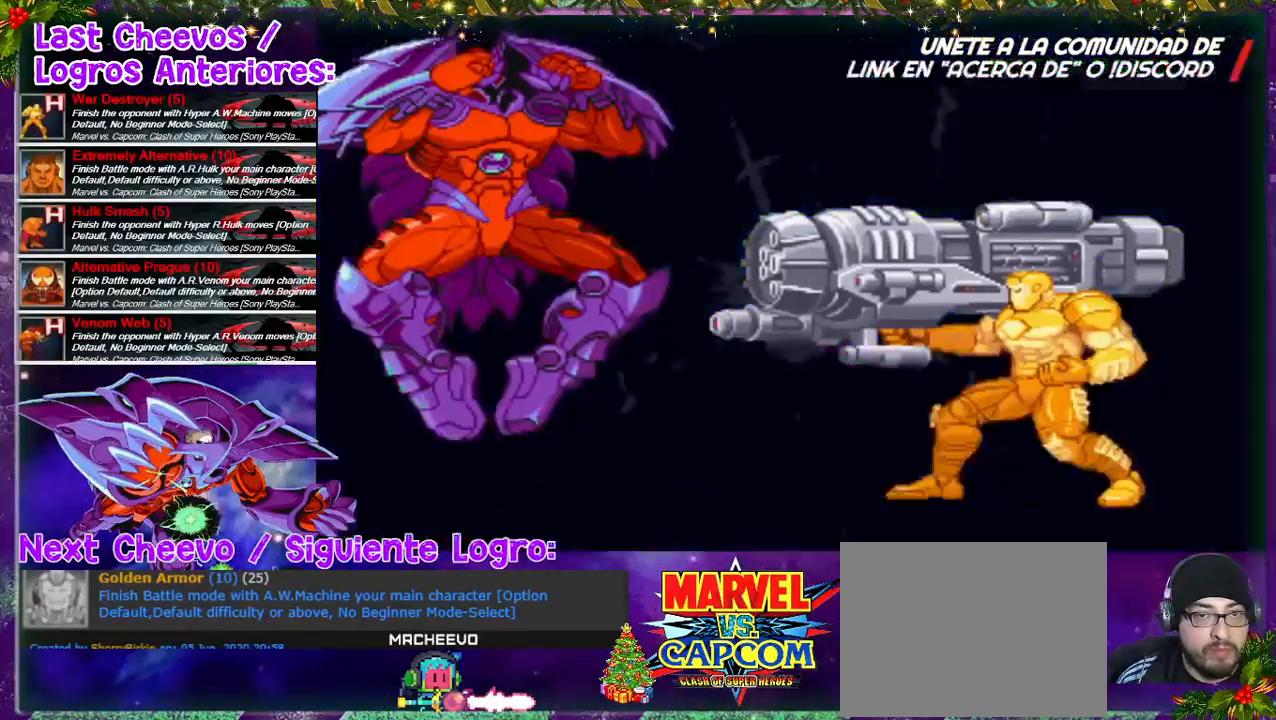
{"buttons": [], "left_stick": "center", "right_stick": "center", "events": []}
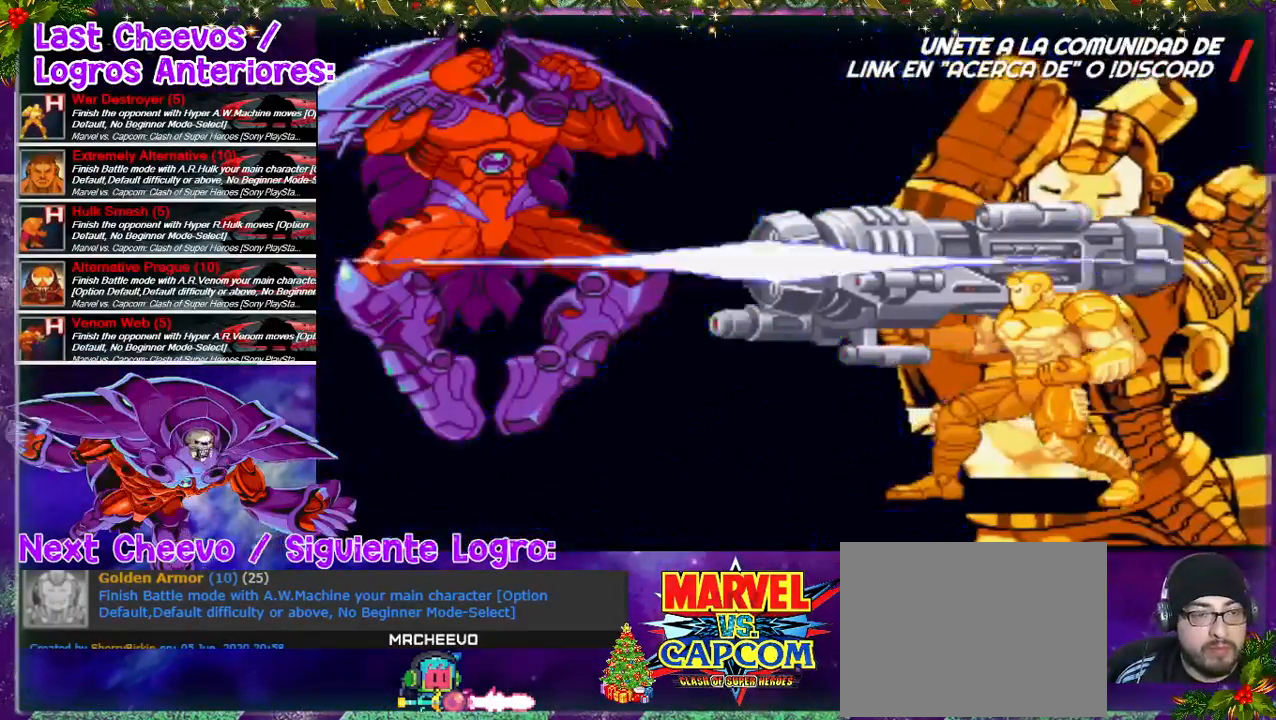
{"buttons": [], "left_stick": "center", "right_stick": "center", "events": []}
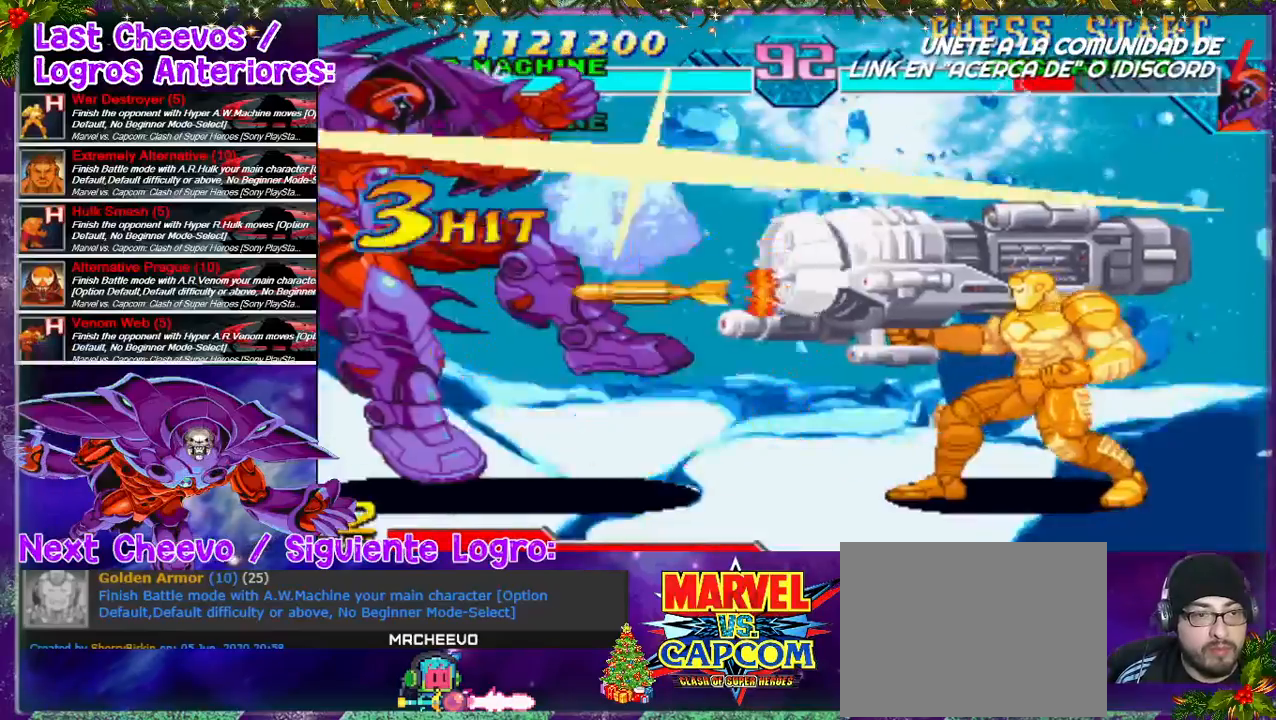
{"buttons": [], "left_stick": "center", "right_stick": "center", "events": []}